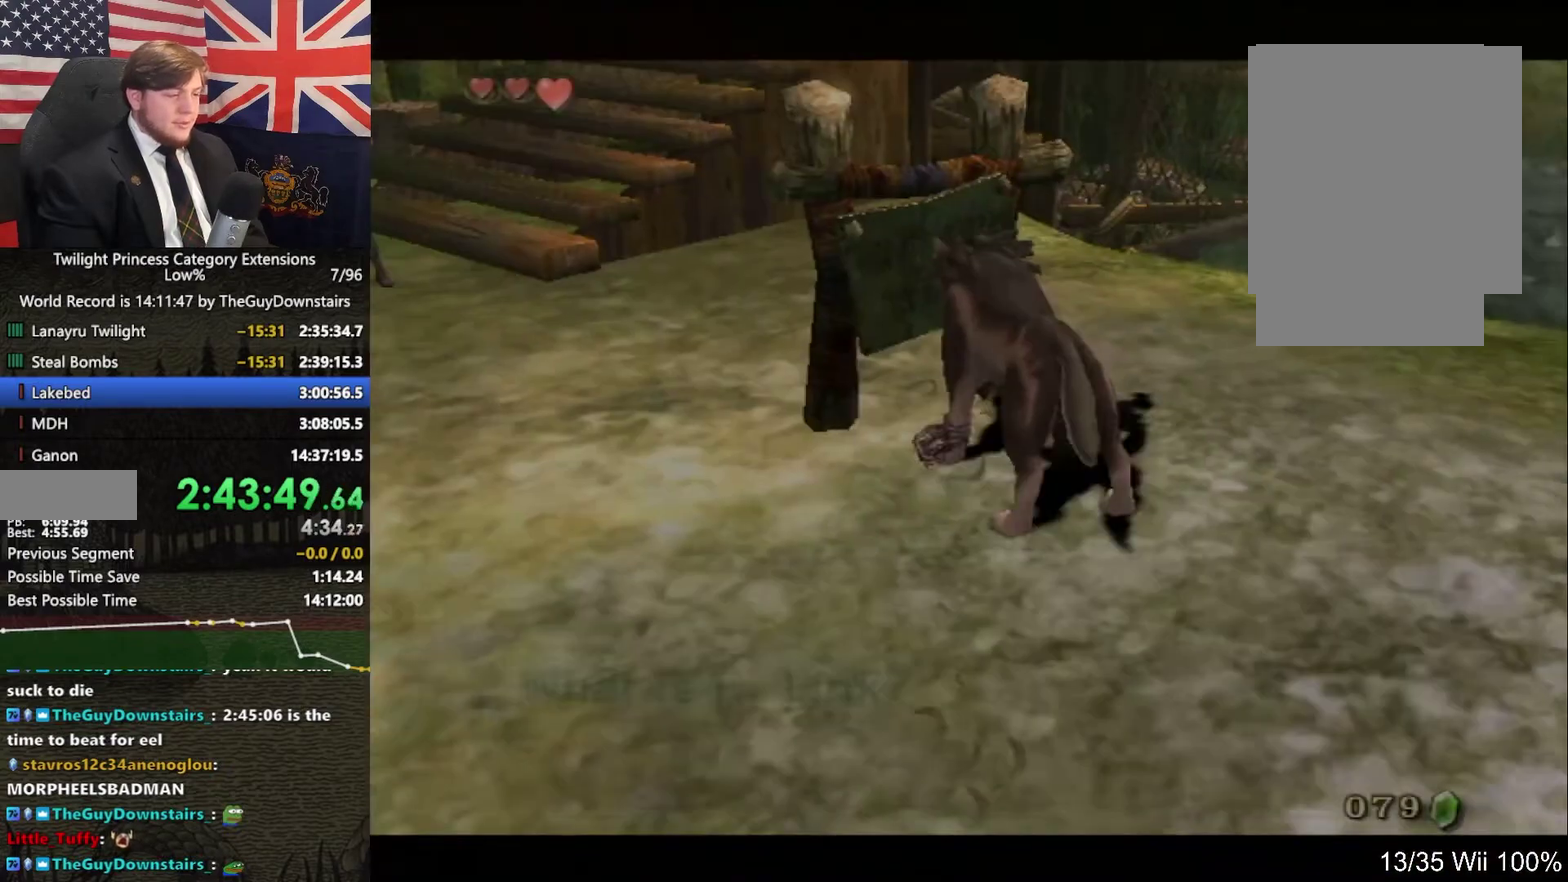
Gameplay with a controller (Nintendo layout); each line is a JSON object with the inputs held at the frame after it. This overlay highlights the sticks when they move; stick clicks (L3 R3) are not distinguishable. Not read: L3 R3.
{"buttons": [], "left_stick": "center", "right_stick": "center"}
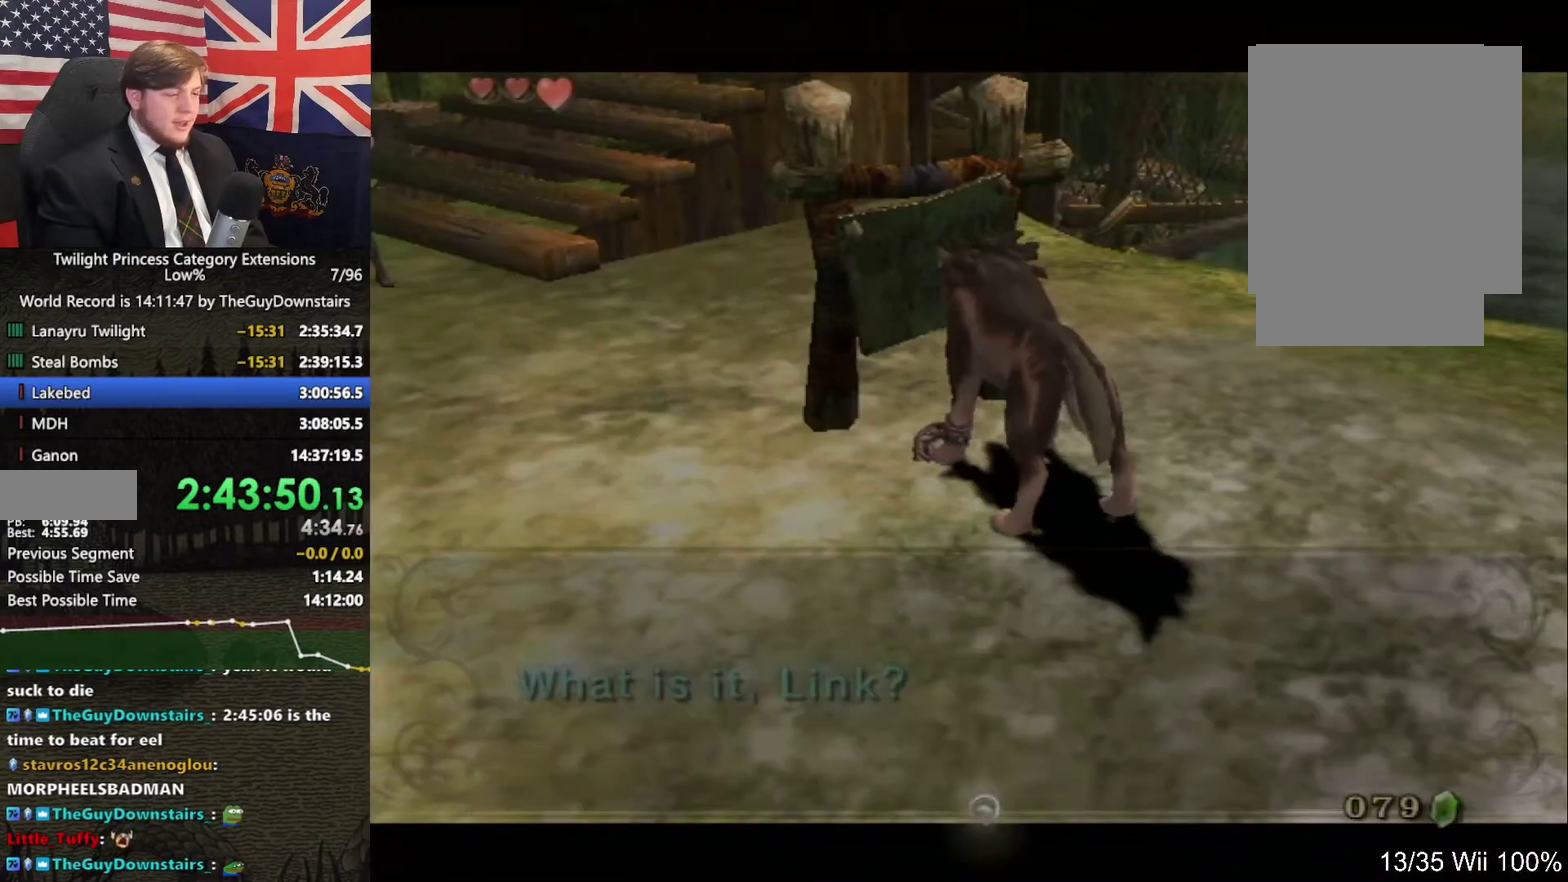
{"buttons": [], "left_stick": "left", "right_stick": "center"}
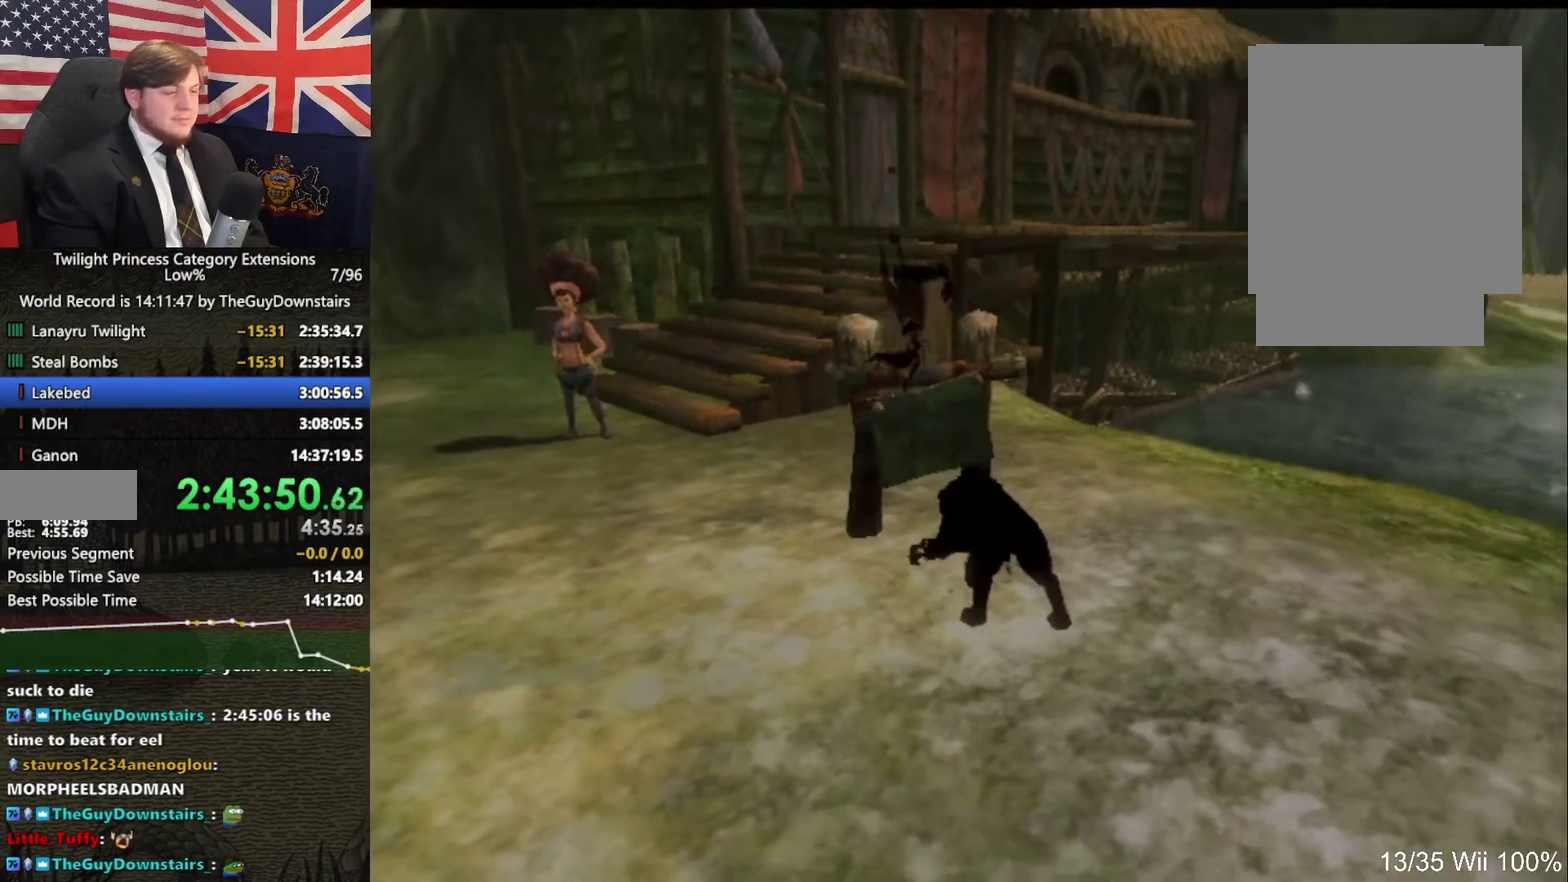
{"buttons": [], "left_stick": "left", "right_stick": "center"}
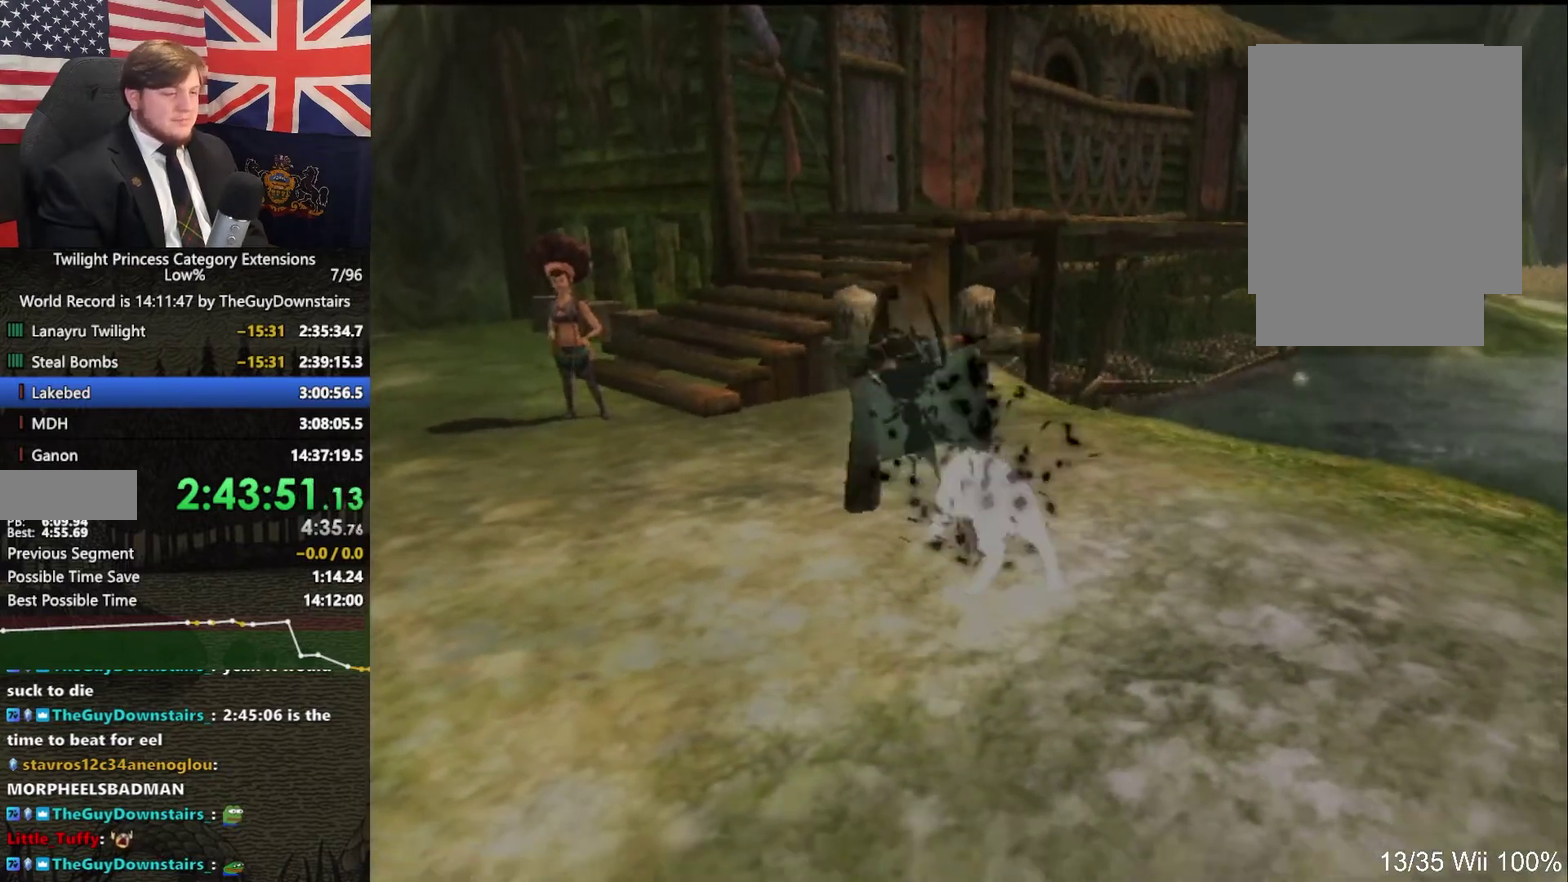
{"buttons": [], "left_stick": "left", "right_stick": "center"}
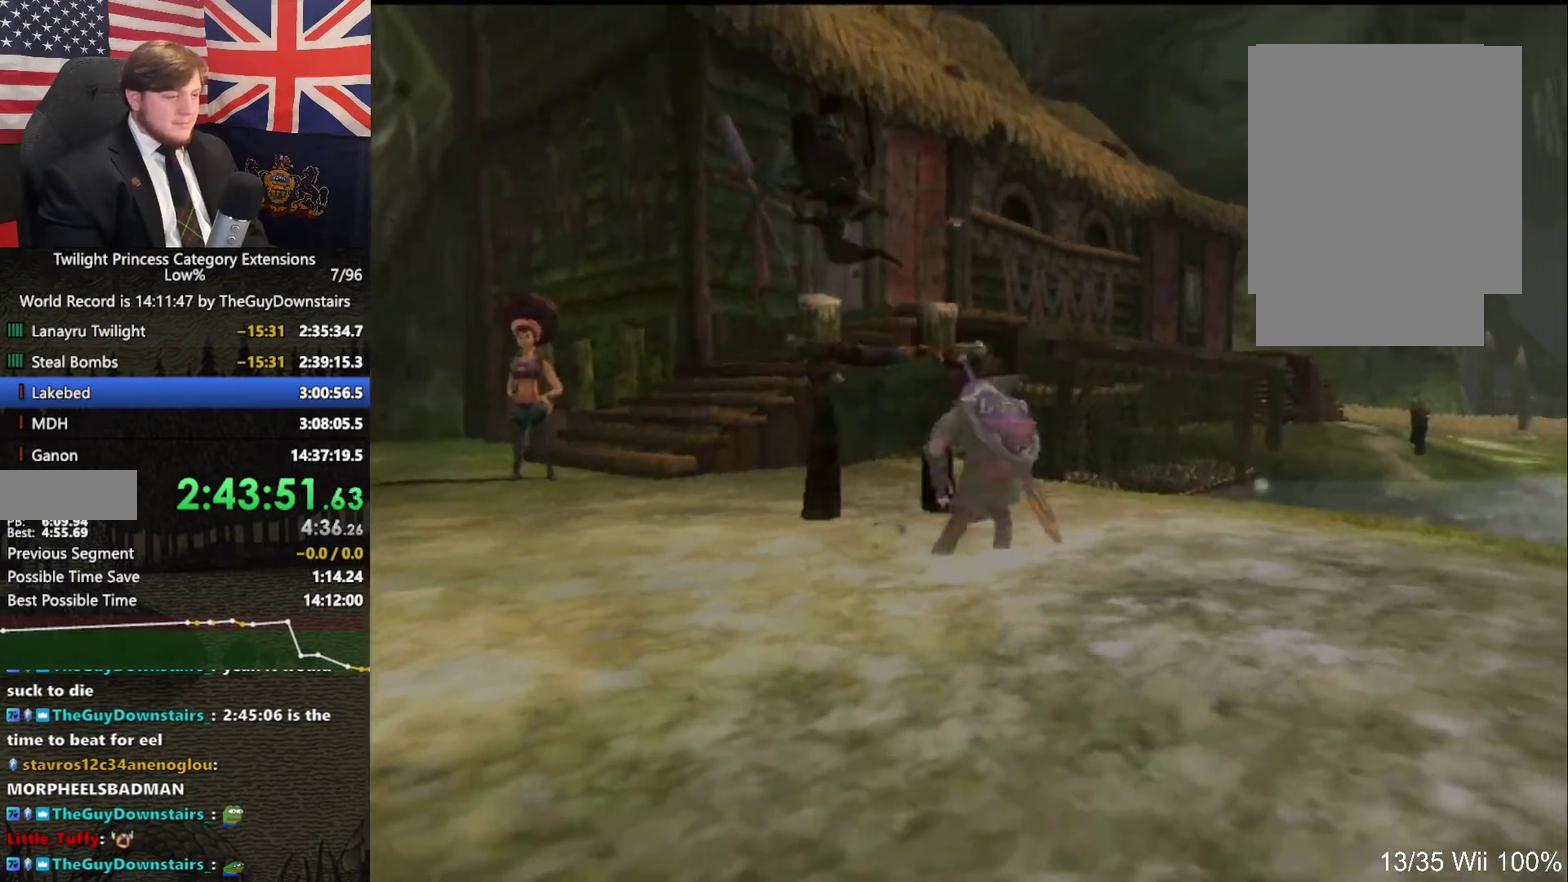
{"buttons": [], "left_stick": "left", "right_stick": "center"}
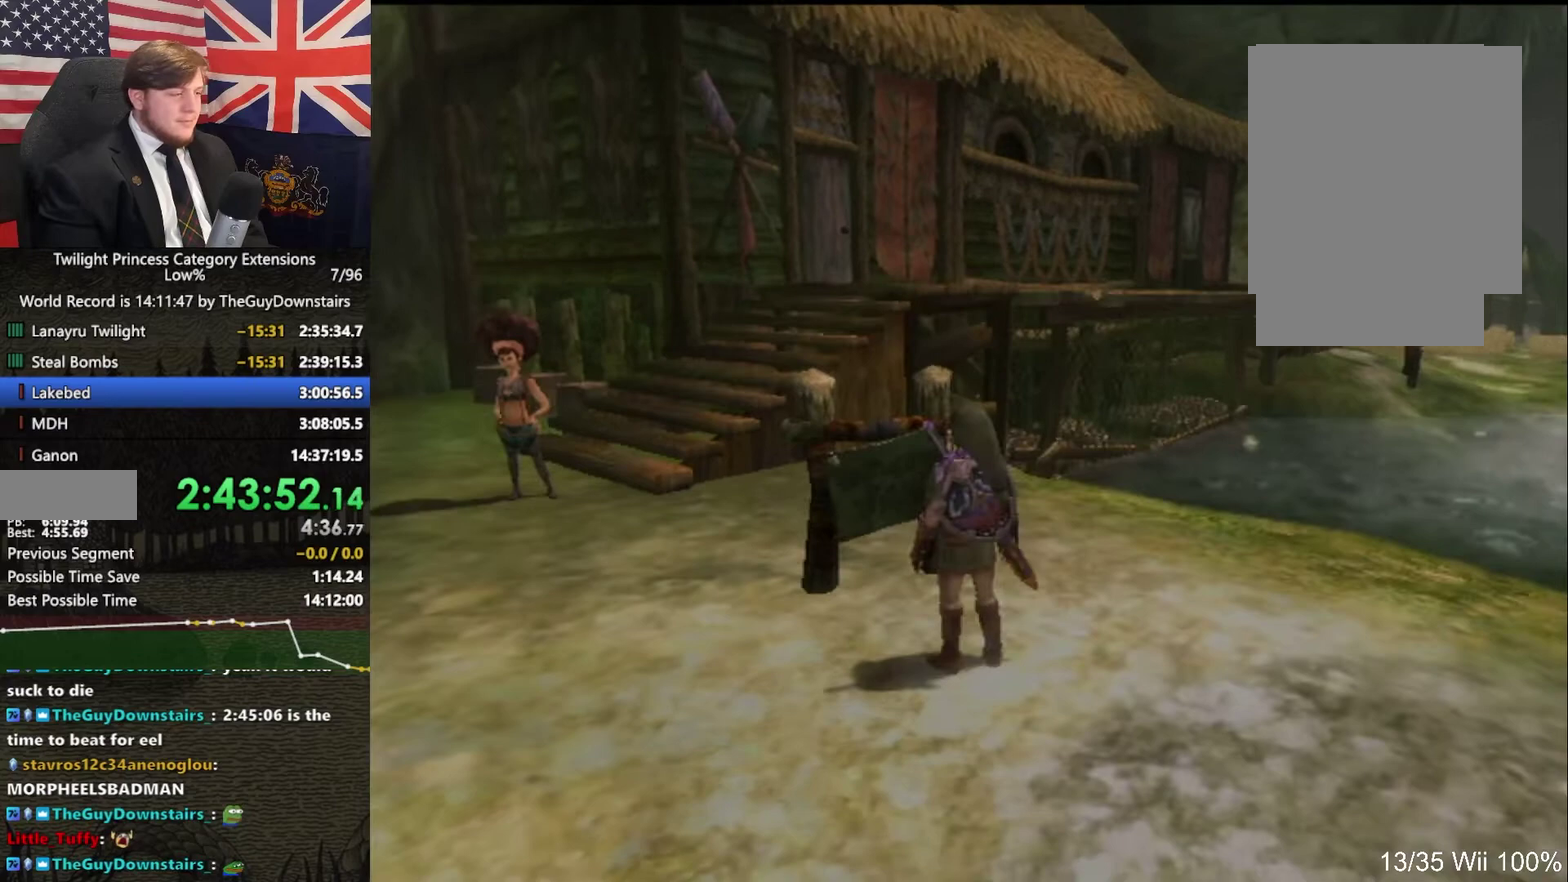
{"buttons": [], "left_stick": "up", "right_stick": "center"}
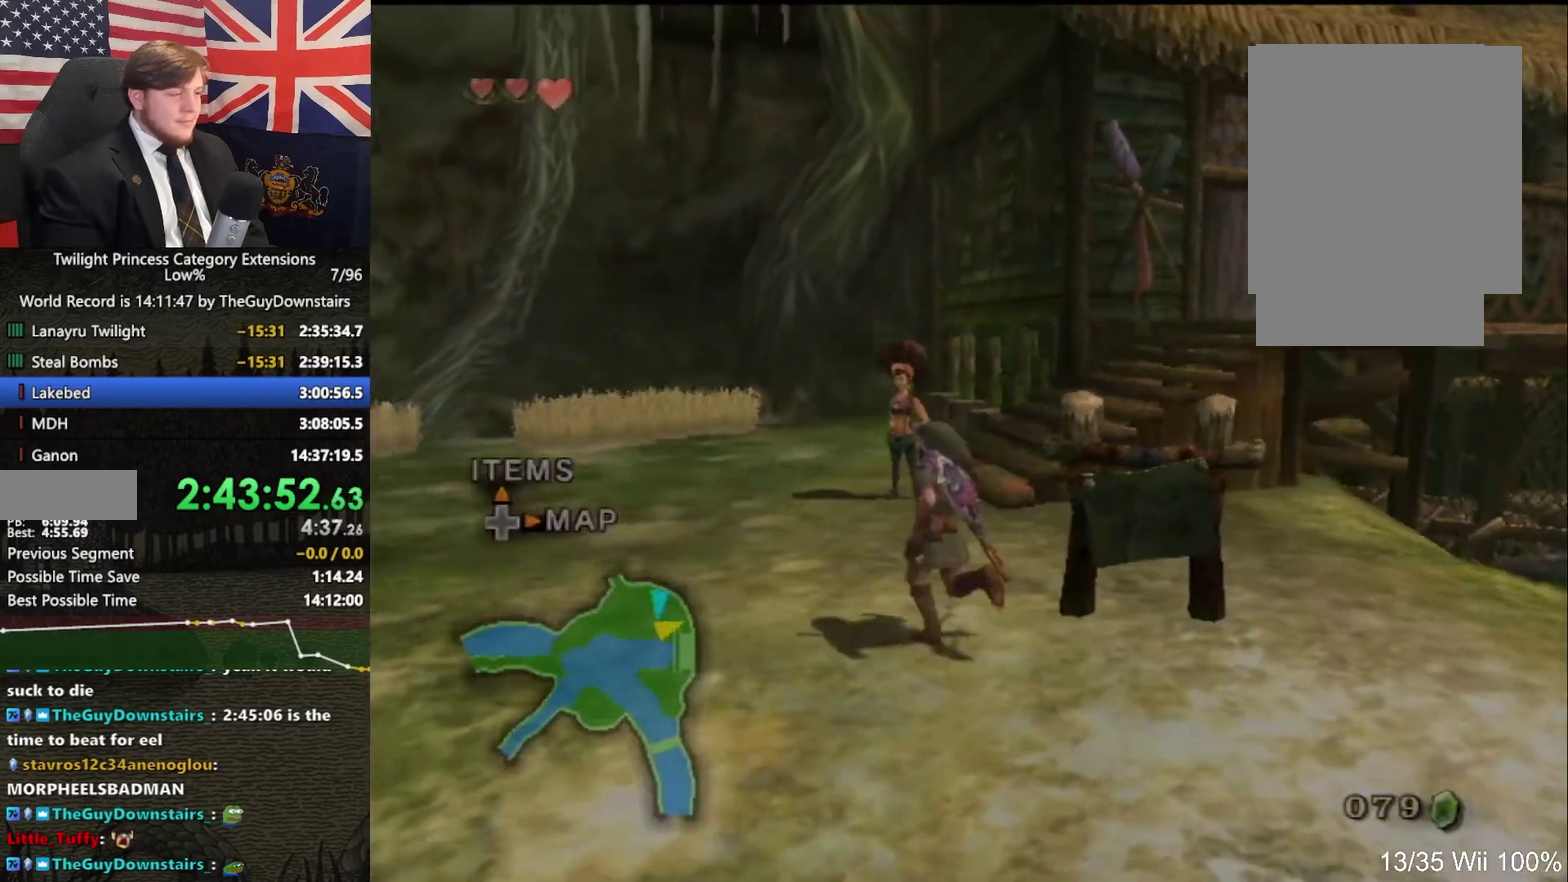
{"buttons": ["A", "L1"], "left_stick": "center", "right_stick": "center"}
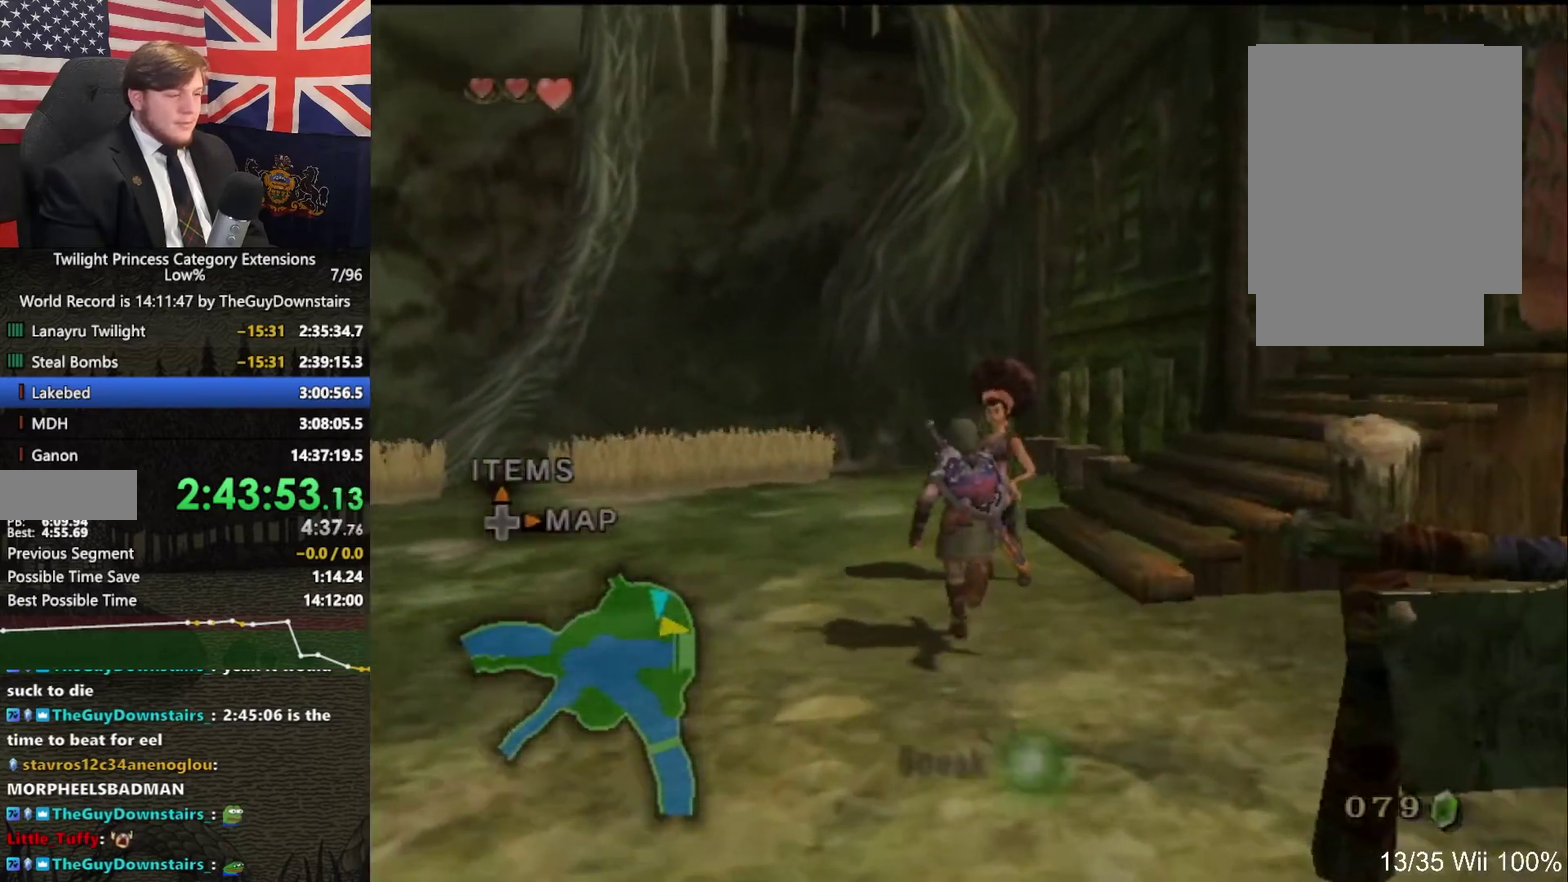
{"buttons": ["B"], "left_stick": "center", "right_stick": "center"}
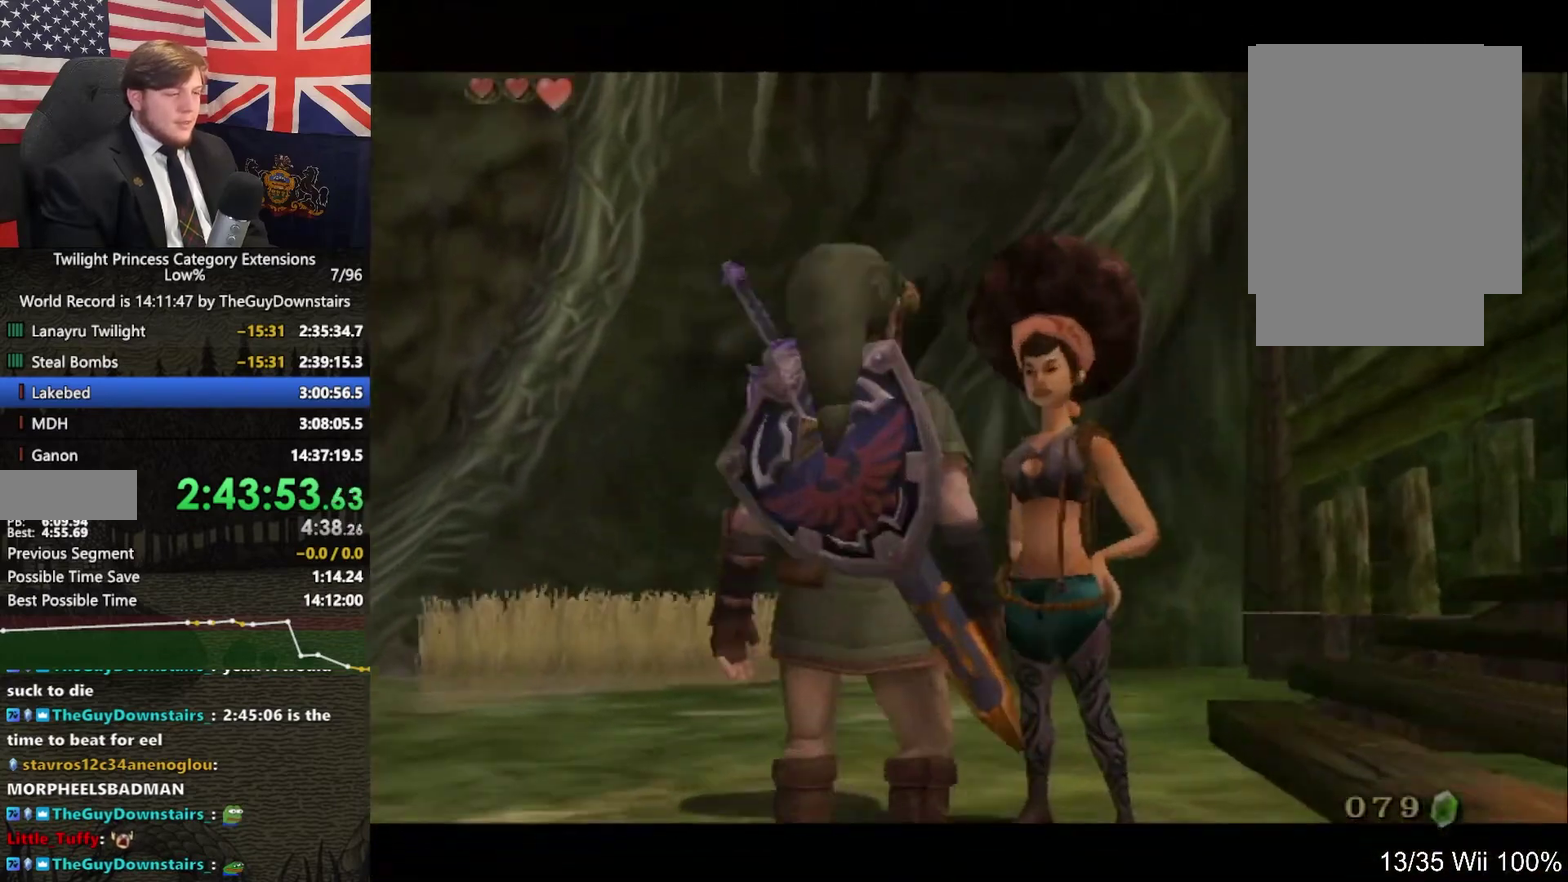
{"buttons": [], "left_stick": "center", "right_stick": "center"}